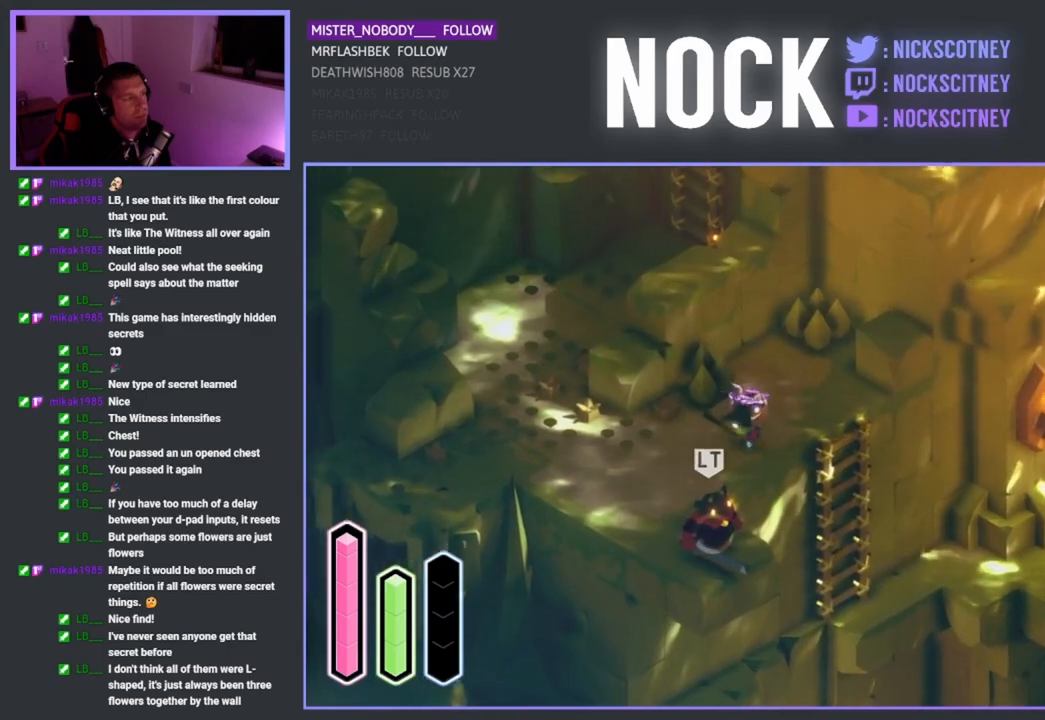
Gameplay with a controller (PlayStation layout); each line is a JSON object with the inputs held at the frame after it. "events" lists button and stick changes between this image and that frame as [ms after this image, input, new state], when the widget could be followed in between.
{"buttons": ["SQUARE"], "left_stick": "down", "right_stick": "center", "events": [[217, "SQUARE", "down"], [350, "left_stick", "down"]]}
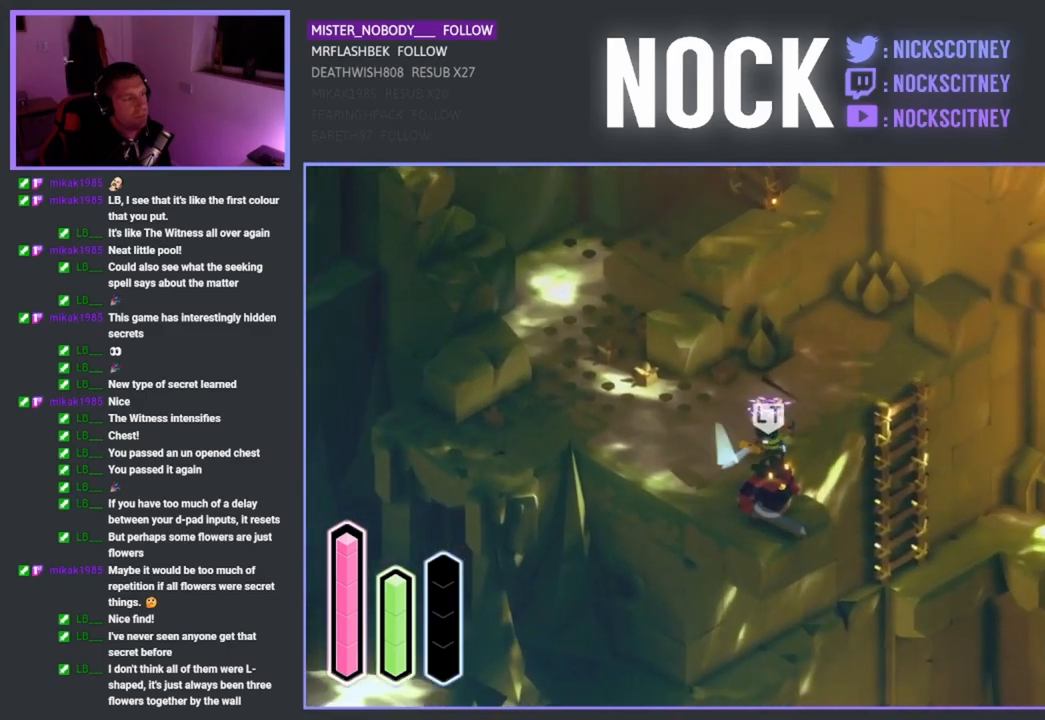
{"buttons": [], "left_stick": "down", "right_stick": "center", "events": [[83, "SQUARE", "up"], [250, "SQUARE", "down"], [267, "SQUARE", "up"], [383, "SQUARE", "down"], [467, "SQUARE", "up"]]}
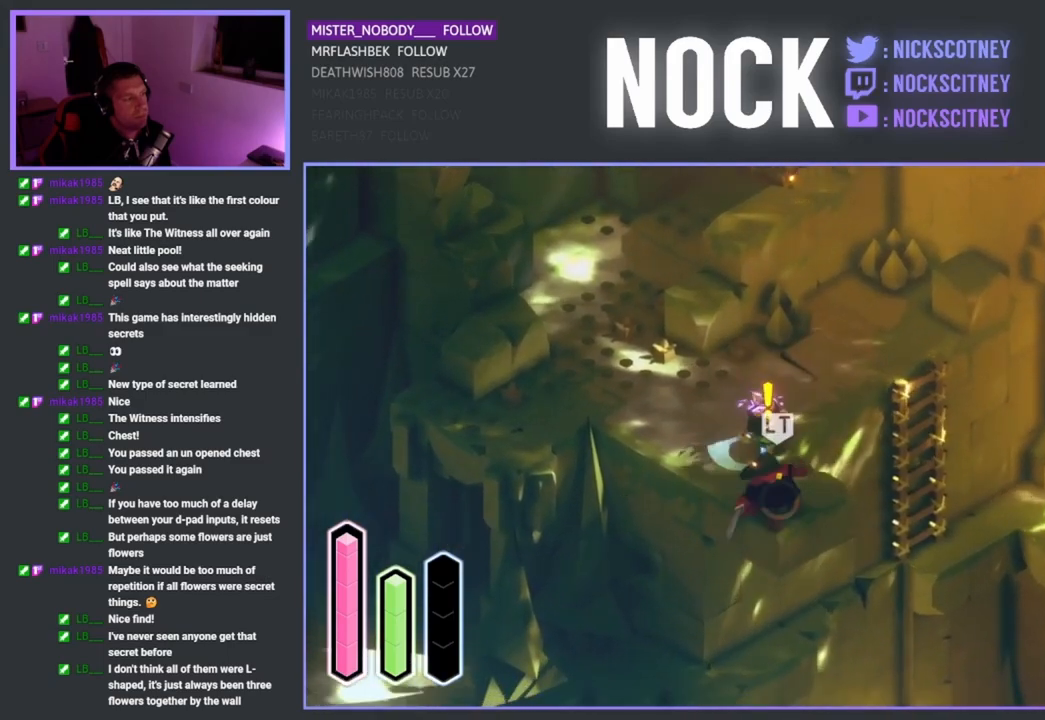
{"buttons": ["SQUARE"], "left_stick": "down", "right_stick": "center", "events": [[33, "SQUARE", "down"], [167, "SQUARE", "up"], [383, "SQUARE", "down"]]}
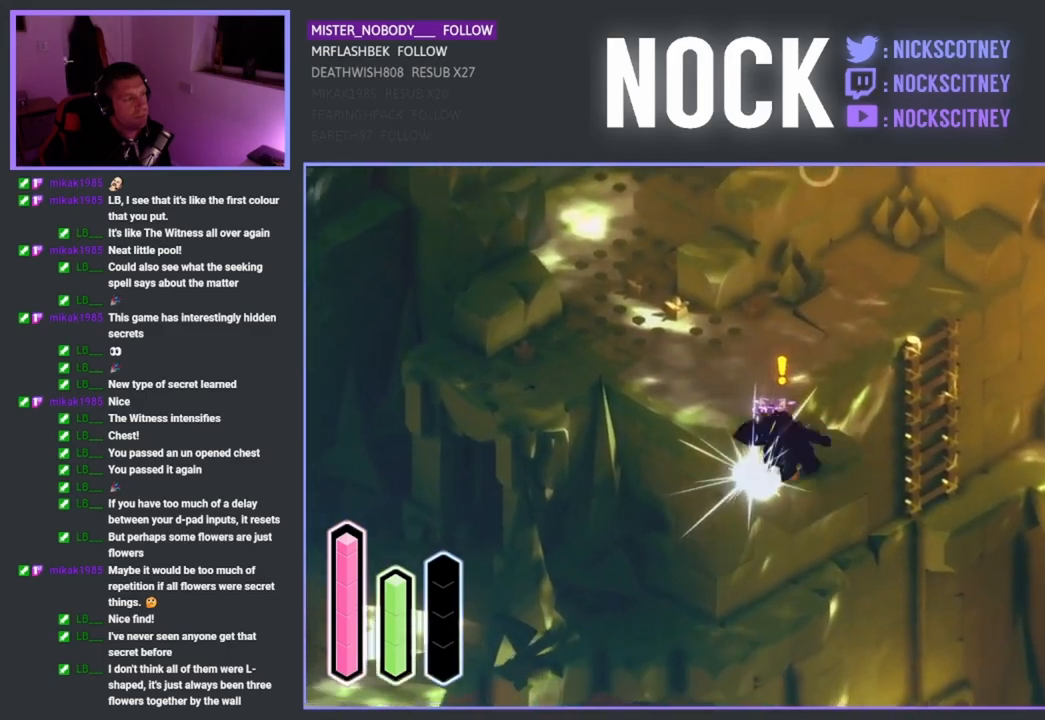
{"buttons": [], "left_stick": "center", "right_stick": "center", "events": [[50, "SQUARE", "up"], [167, "left_stick", "center"]]}
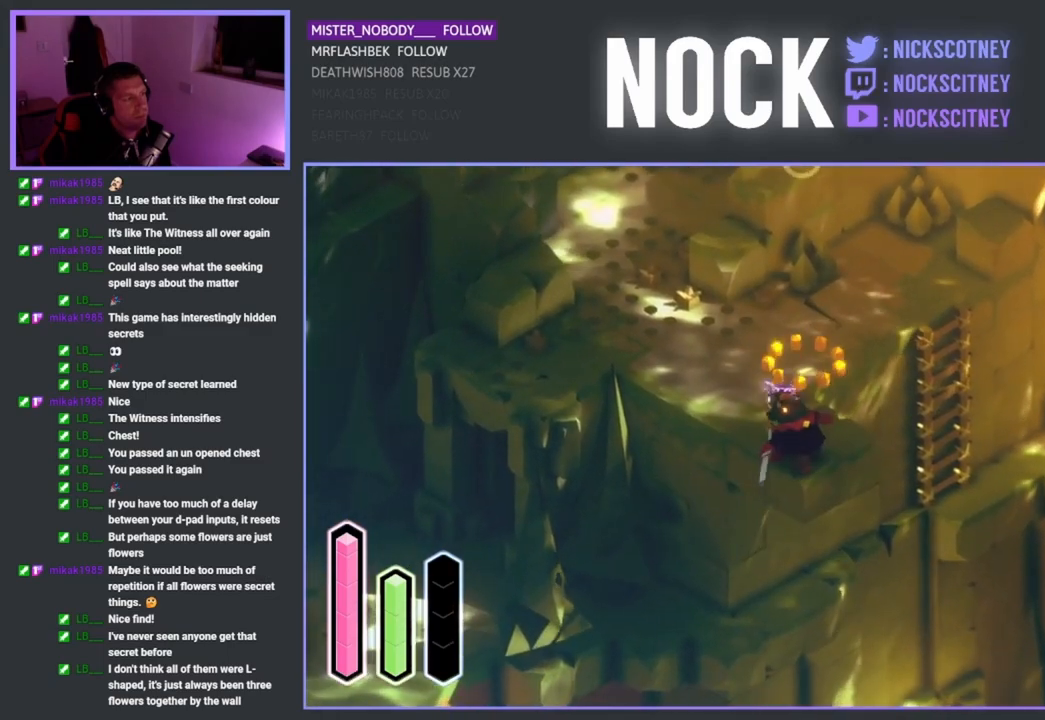
{"buttons": [], "left_stick": "center", "right_stick": "center", "events": [[67, "left_stick", "down-right"], [400, "left_stick", "center"]]}
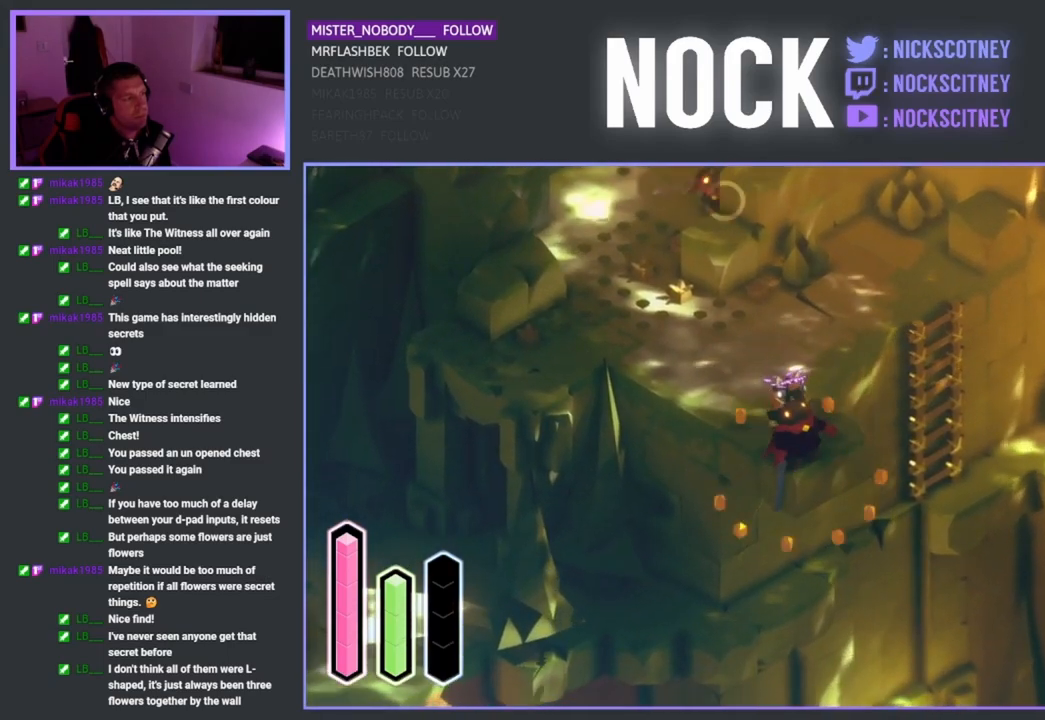
{"buttons": [], "left_stick": "up-left", "right_stick": "center", "events": [[117, "left_stick", "up-left"]]}
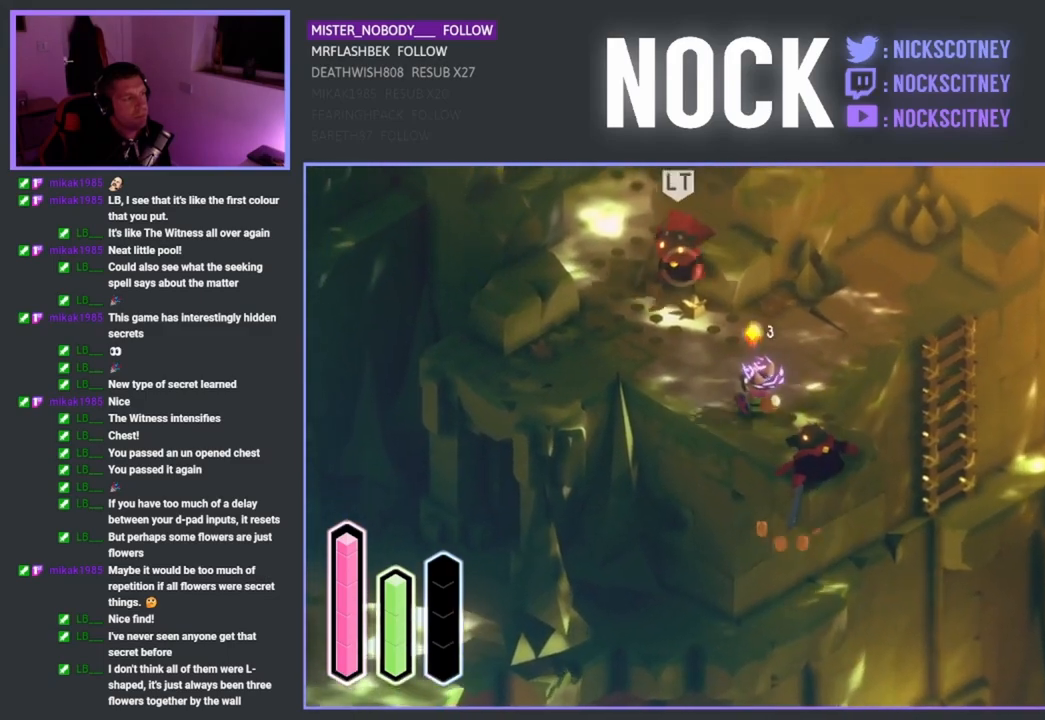
{"buttons": ["SQUARE", "R2"], "left_stick": "up-left", "right_stick": "center", "events": [[133, "R2", "down"], [283, "SQUARE", "down"], [433, "SQUARE", "up"], [483, "SQUARE", "down"]]}
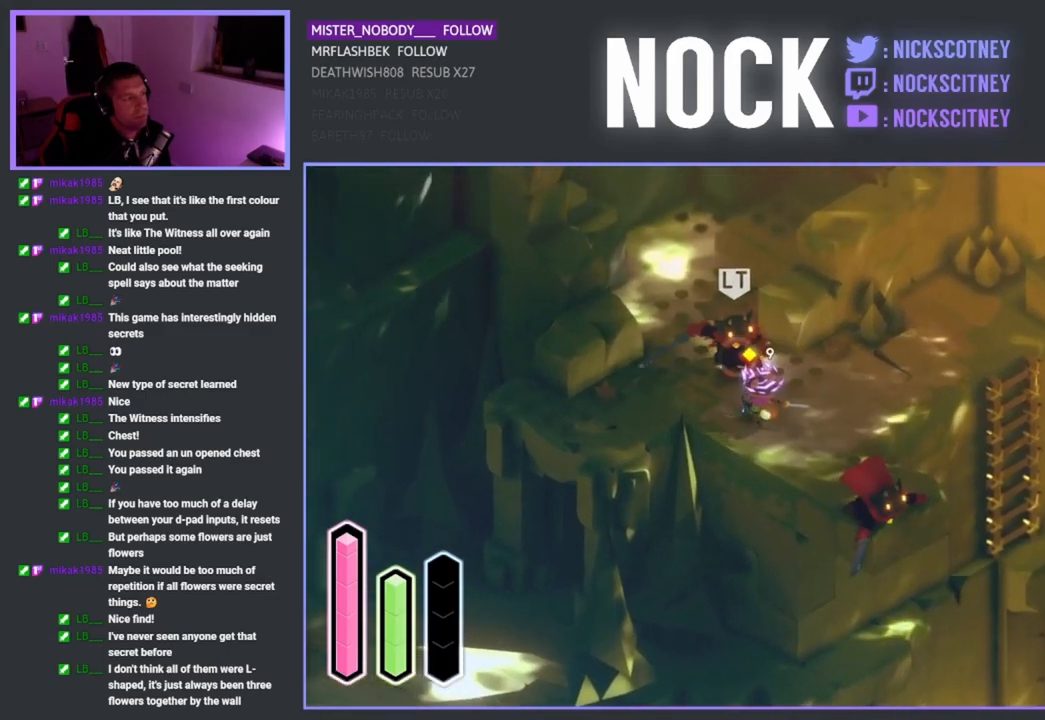
{"buttons": ["R2"], "left_stick": "up-left", "right_stick": "center", "events": [[167, "SQUARE", "up"], [183, "SQUARE", "down"], [300, "SQUARE", "up"], [367, "SQUARE", "down"], [500, "SQUARE", "up"]]}
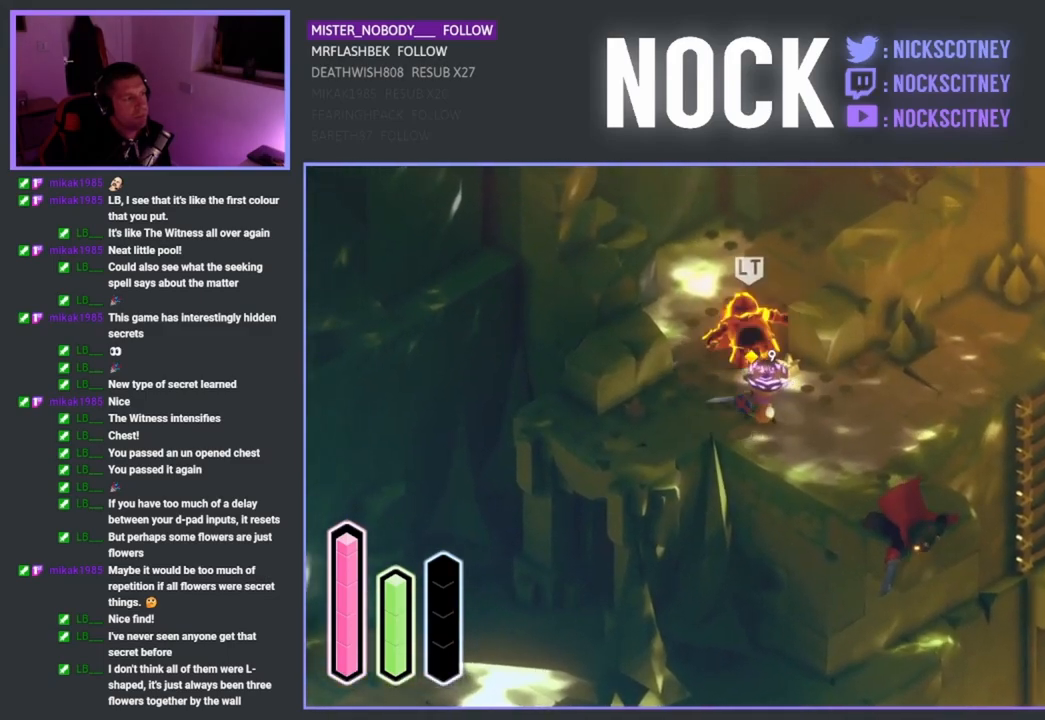
{"buttons": [], "left_stick": "up", "right_stick": "center", "events": [[83, "SQUARE", "down"], [233, "SQUARE", "up"], [367, "left_stick", "up"], [383, "R2", "up"]]}
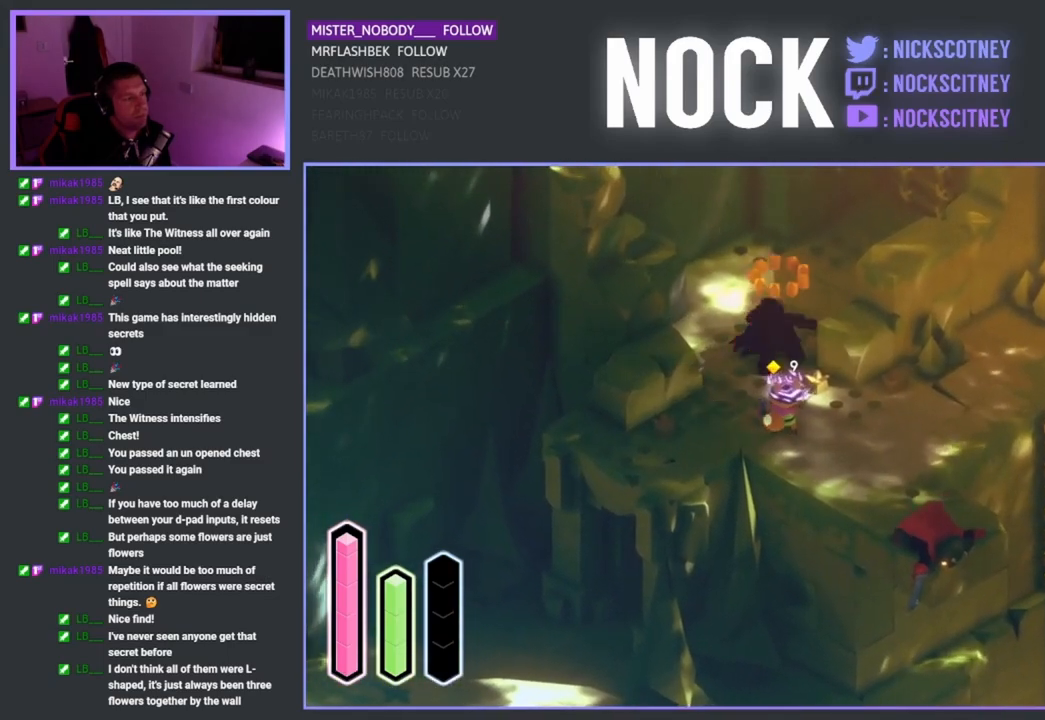
{"buttons": [], "left_stick": "up", "right_stick": "center", "events": [[67, "left_stick", "center"], [350, "left_stick", "up"]]}
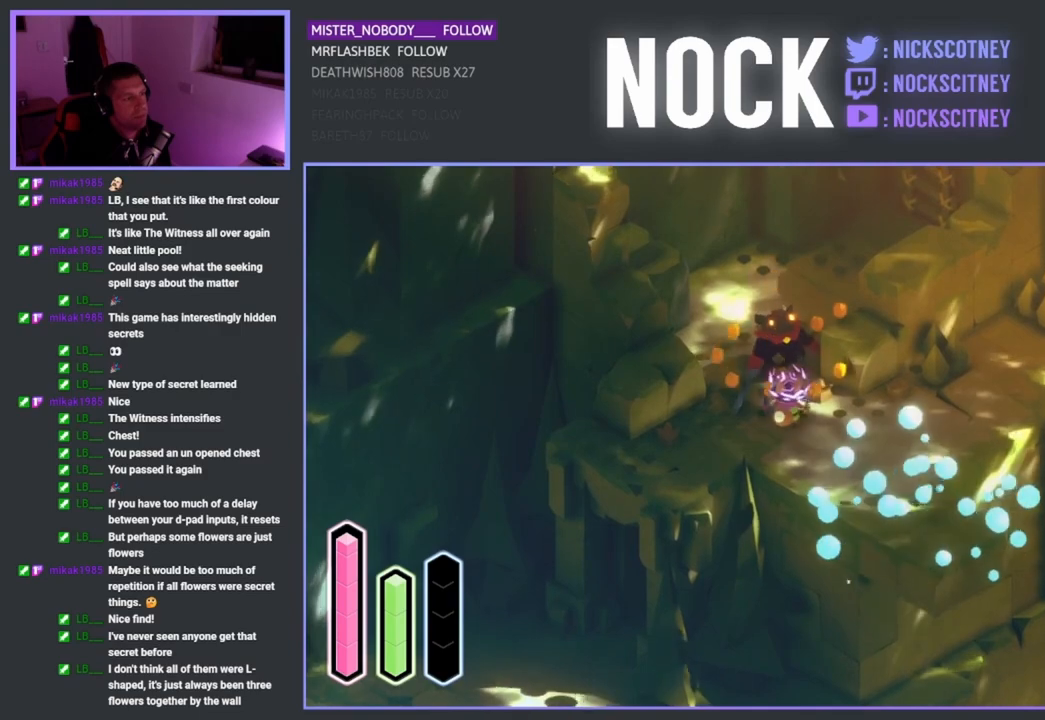
{"buttons": [], "left_stick": "center", "right_stick": "center", "events": [[117, "left_stick", "center"]]}
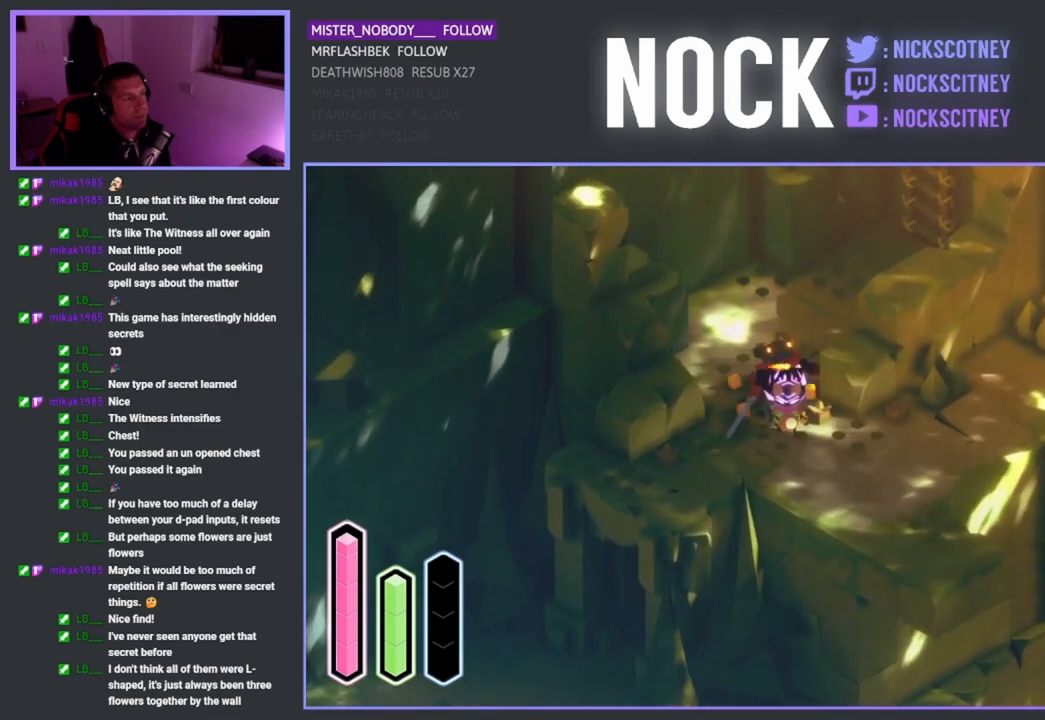
{"buttons": [], "left_stick": "center", "right_stick": "center", "events": []}
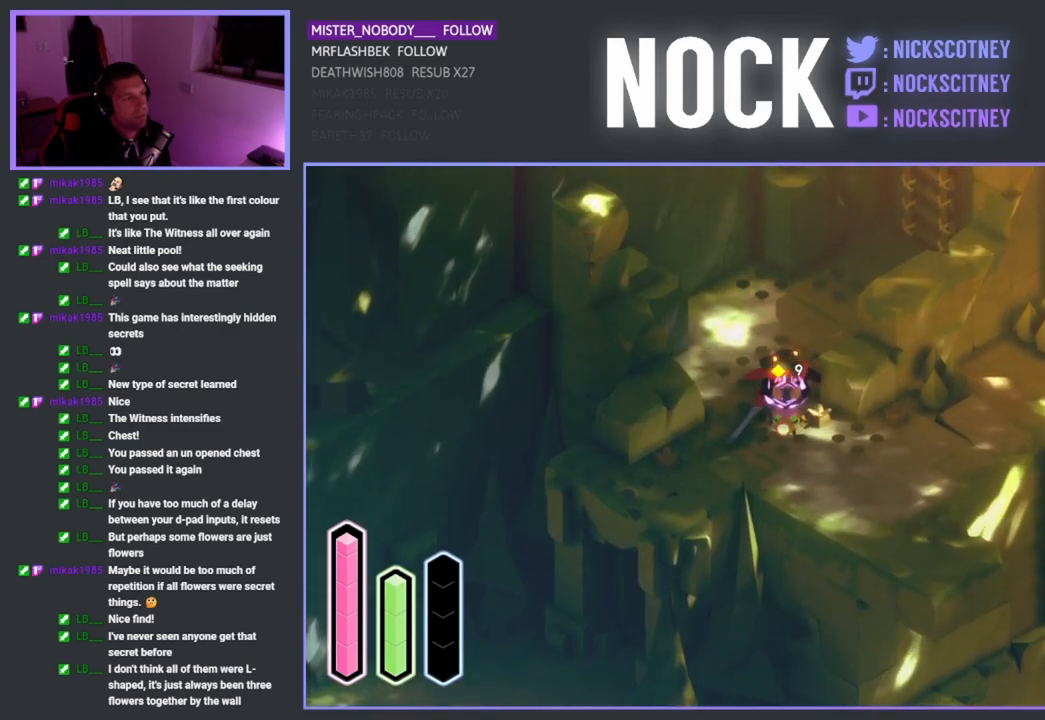
{"buttons": [], "left_stick": "up", "right_stick": "center", "events": [[400, "left_stick", "up"]]}
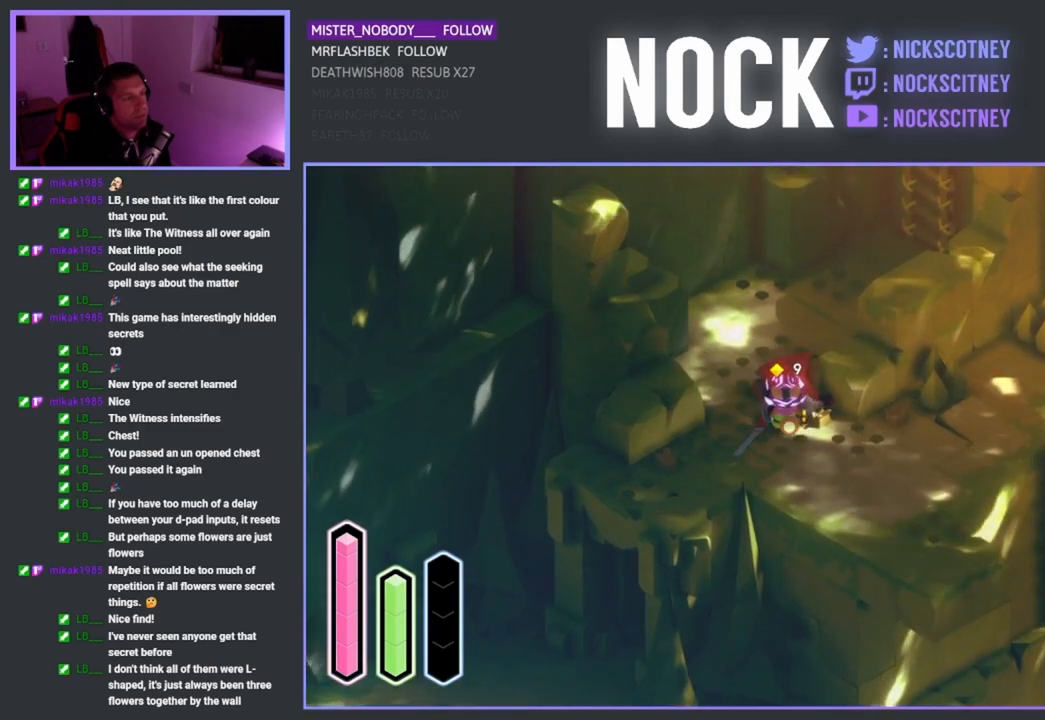
{"buttons": [], "left_stick": "up-right", "right_stick": "center", "events": [[117, "CROSS", "down"], [250, "left_stick", "up-right"], [367, "CROSS", "up"]]}
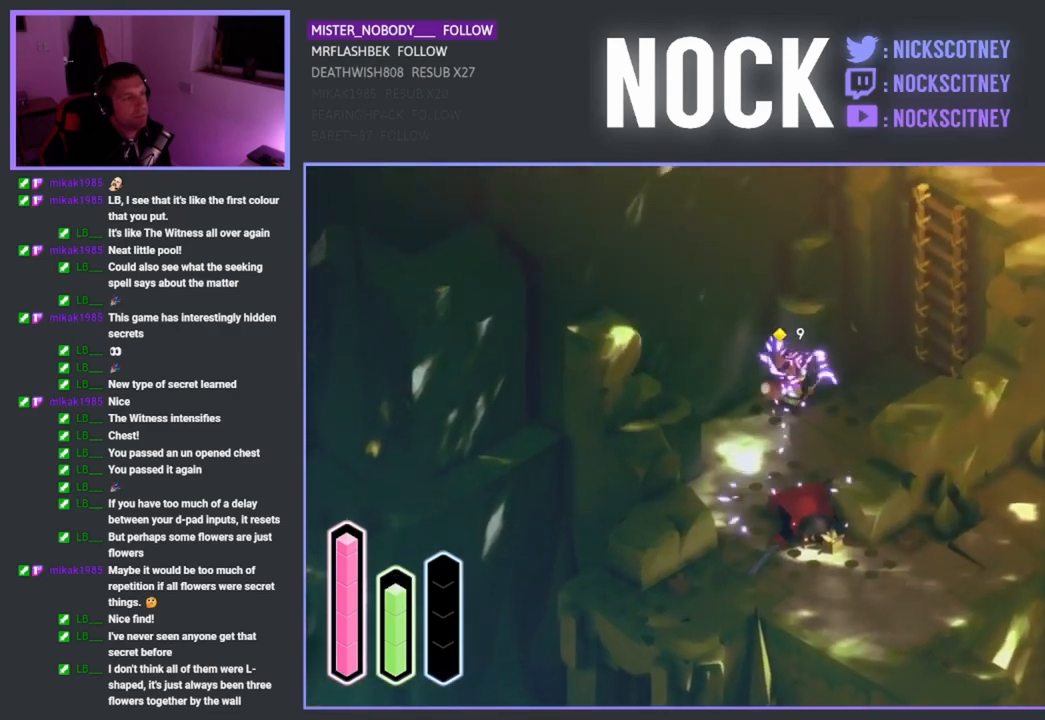
{"buttons": [], "left_stick": "up-right", "right_stick": "center", "events": [[283, "CROSS", "down"], [450, "CROSS", "up"]]}
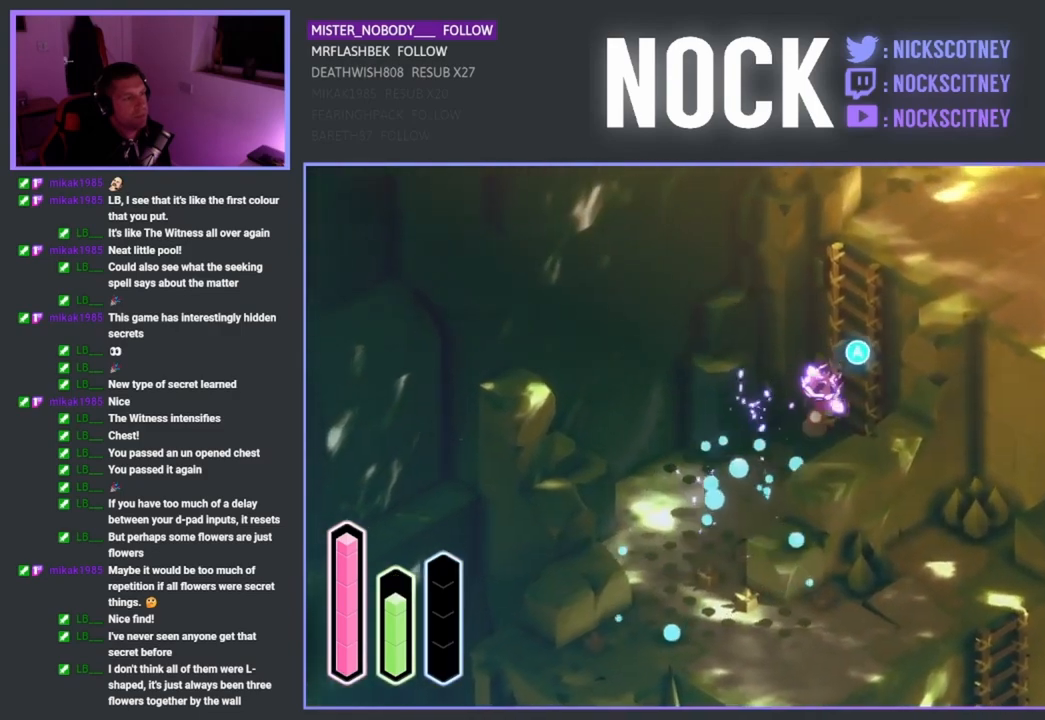
{"buttons": [], "left_stick": "up-right", "right_stick": "center", "events": [[117, "CROSS", "down"], [250, "CROSS", "up"], [250, "left_stick", "right"], [383, "left_stick", "up-right"]]}
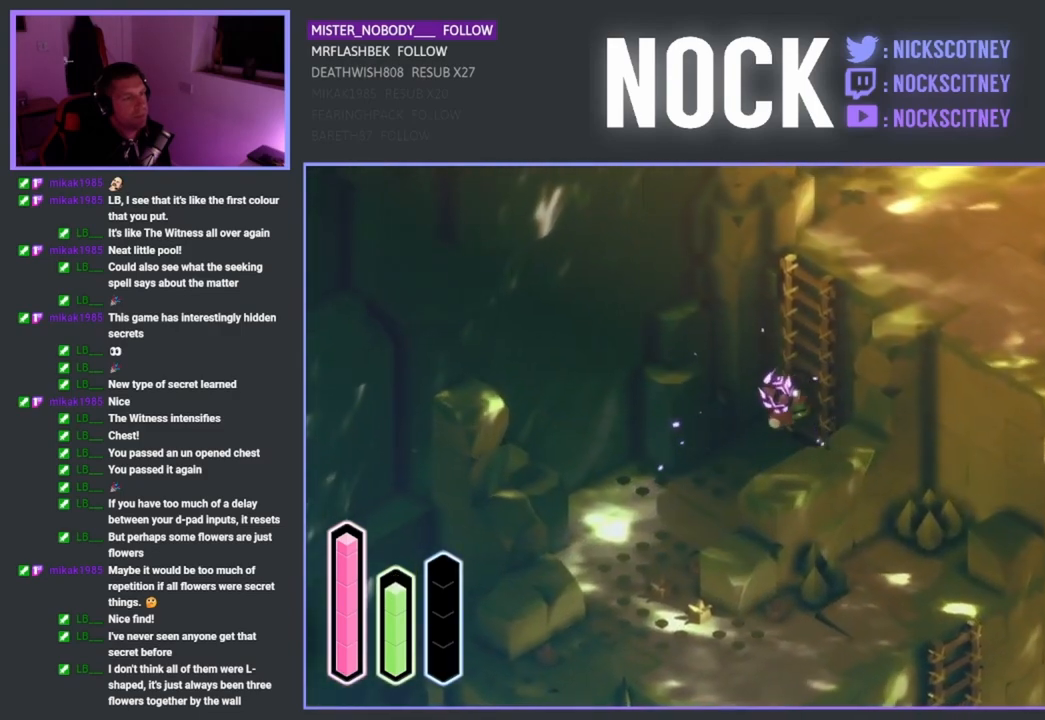
{"buttons": [], "left_stick": "up-right", "right_stick": "center", "events": []}
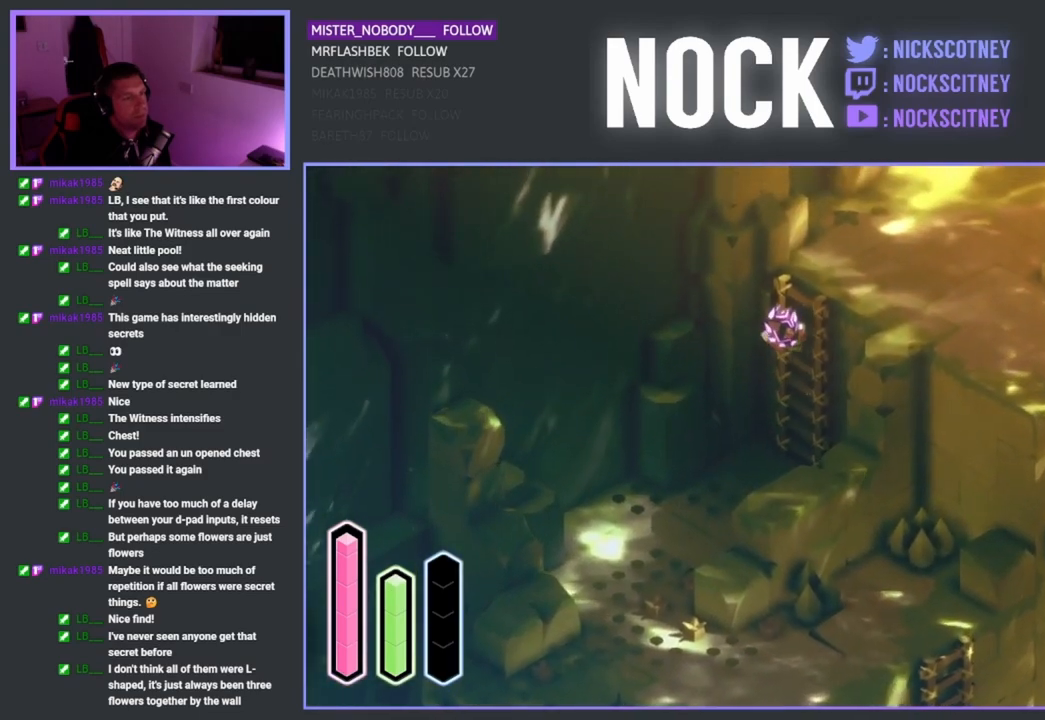
{"buttons": [], "left_stick": "up-right", "right_stick": "center", "events": []}
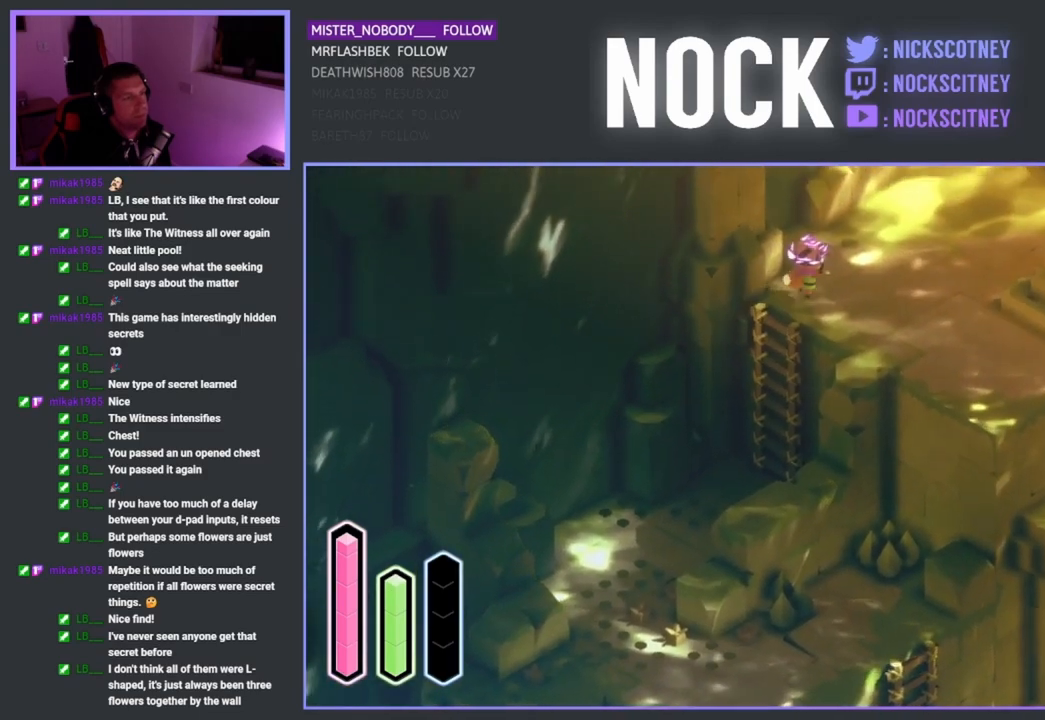
{"buttons": [], "left_stick": "up-right", "right_stick": "center", "events": [[400, "CROSS", "down"], [433, "CROSS", "up"]]}
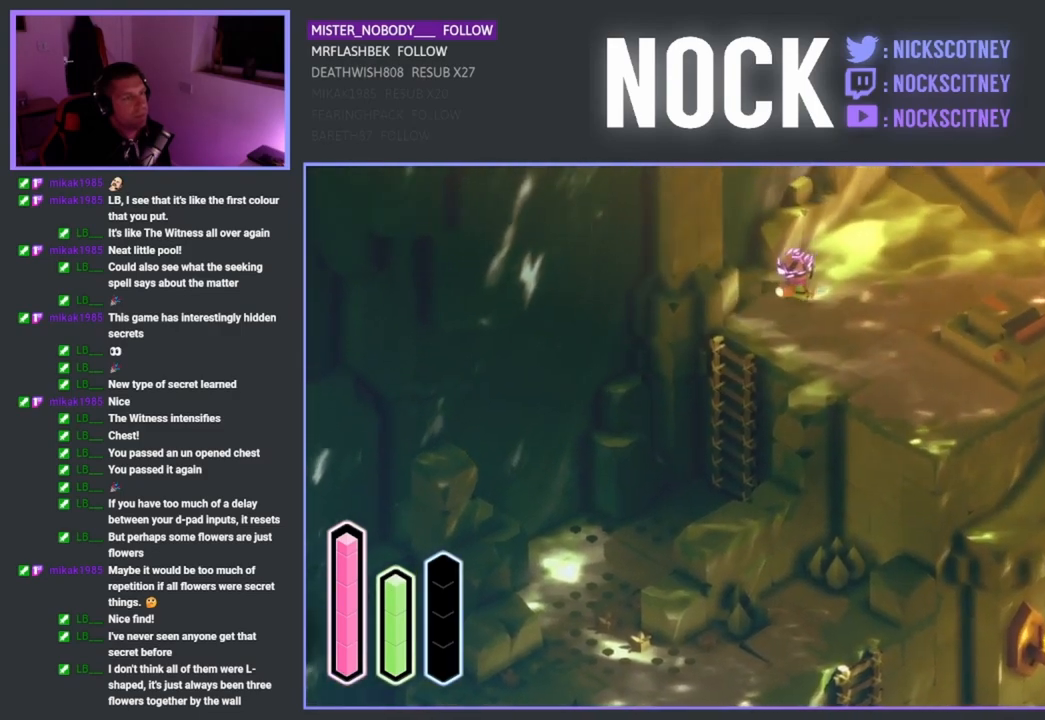
{"buttons": [], "left_stick": "up-right", "right_stick": "center", "events": []}
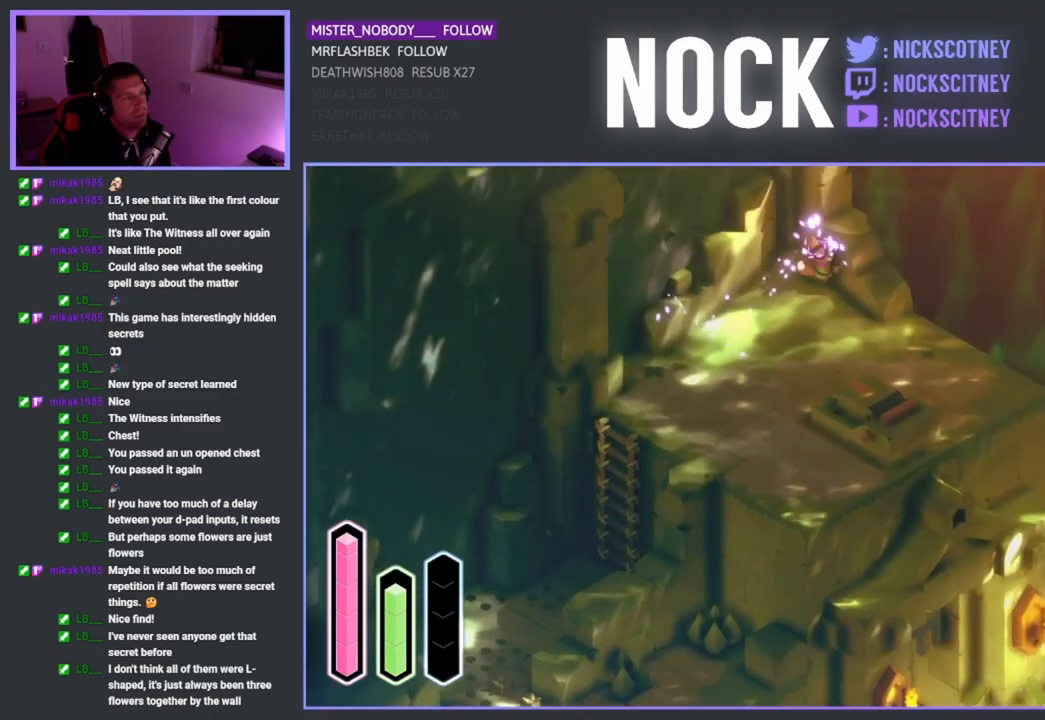
{"buttons": [], "left_stick": "up-right", "right_stick": "center", "events": []}
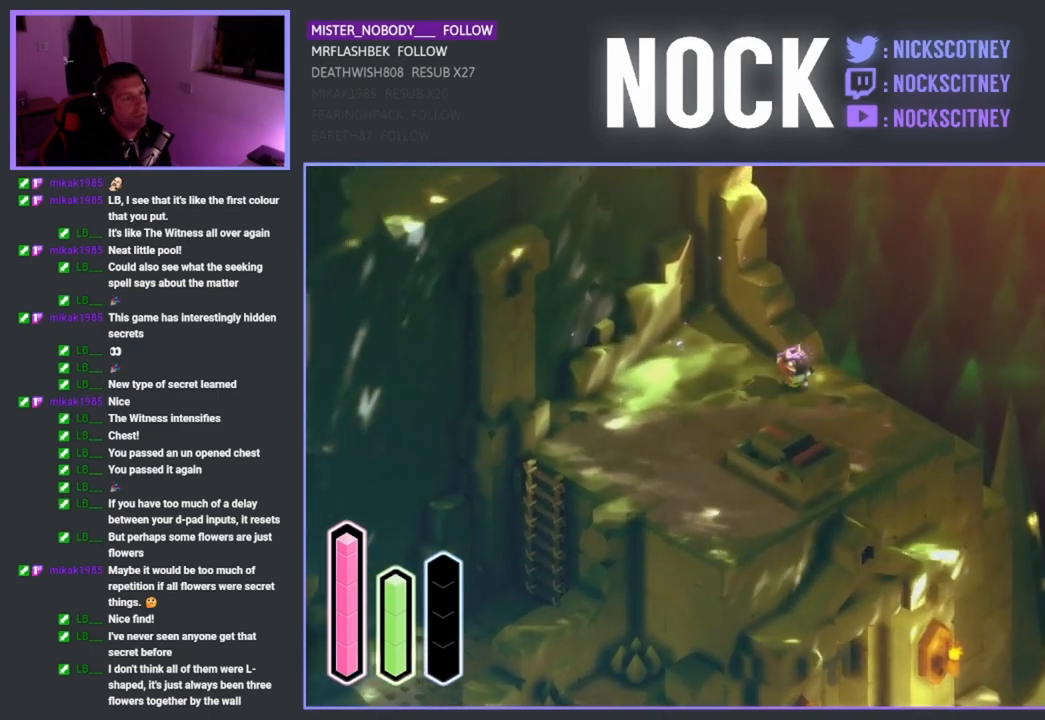
{"buttons": [], "left_stick": "down-right", "right_stick": "center", "events": [[100, "left_stick", "down-right"]]}
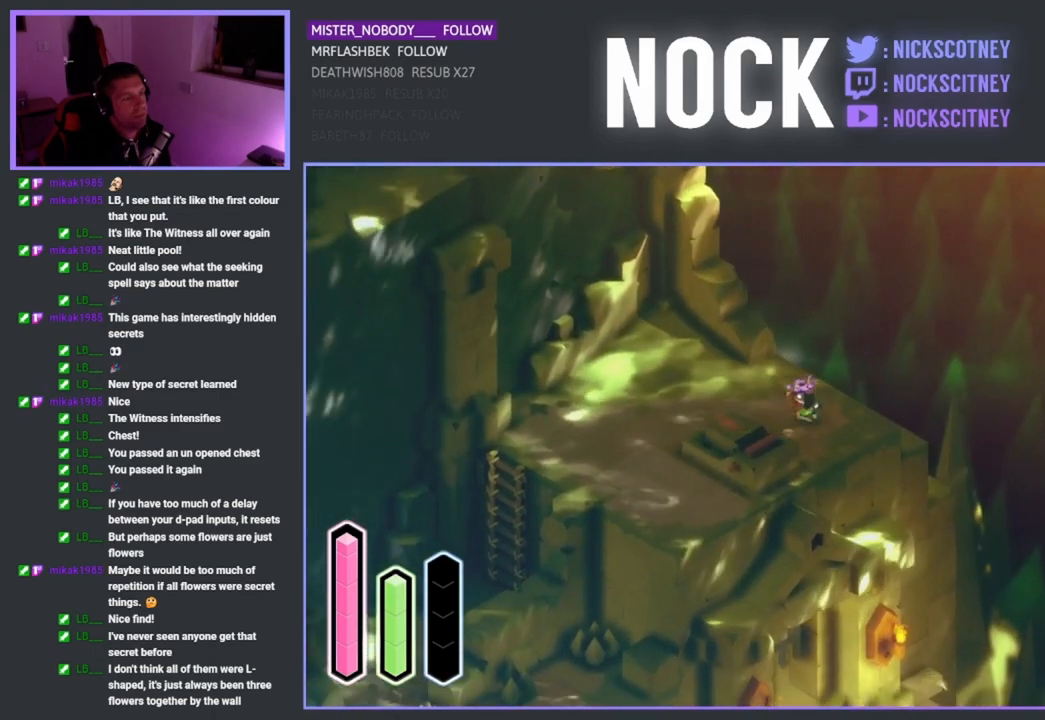
{"buttons": [], "left_stick": "down-left", "right_stick": "center", "events": [[117, "left_stick", "down-left"], [183, "left_stick", "left"], [483, "left_stick", "down-left"]]}
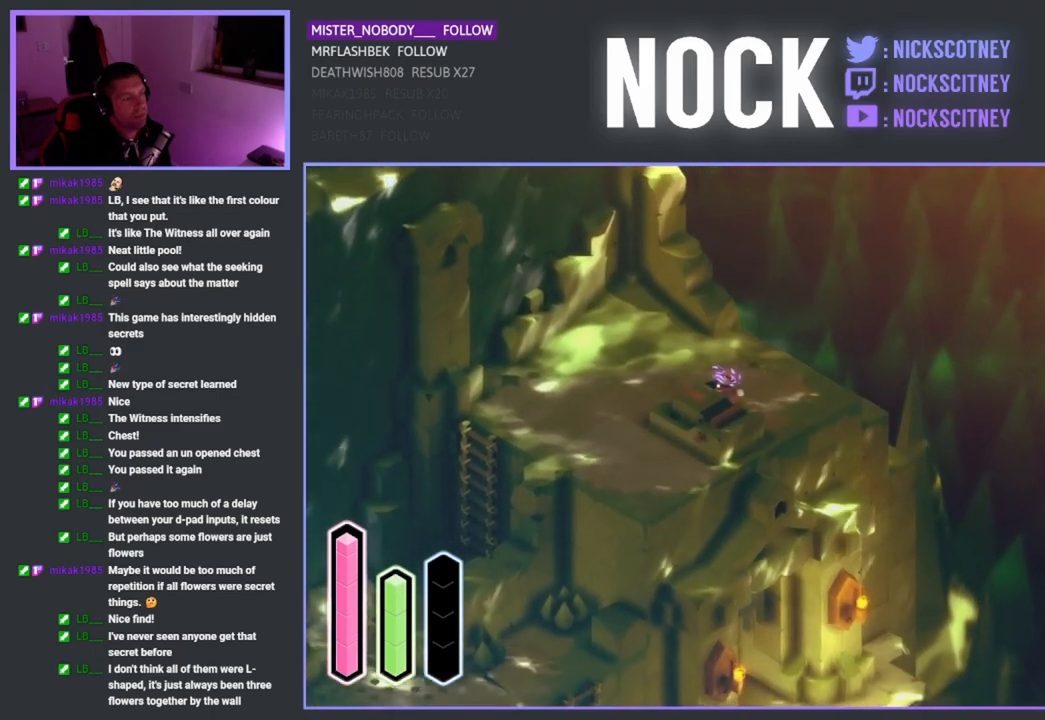
{"buttons": [], "left_stick": "down-left", "right_stick": "center", "events": [[133, "CROSS", "down"], [300, "CROSS", "up"]]}
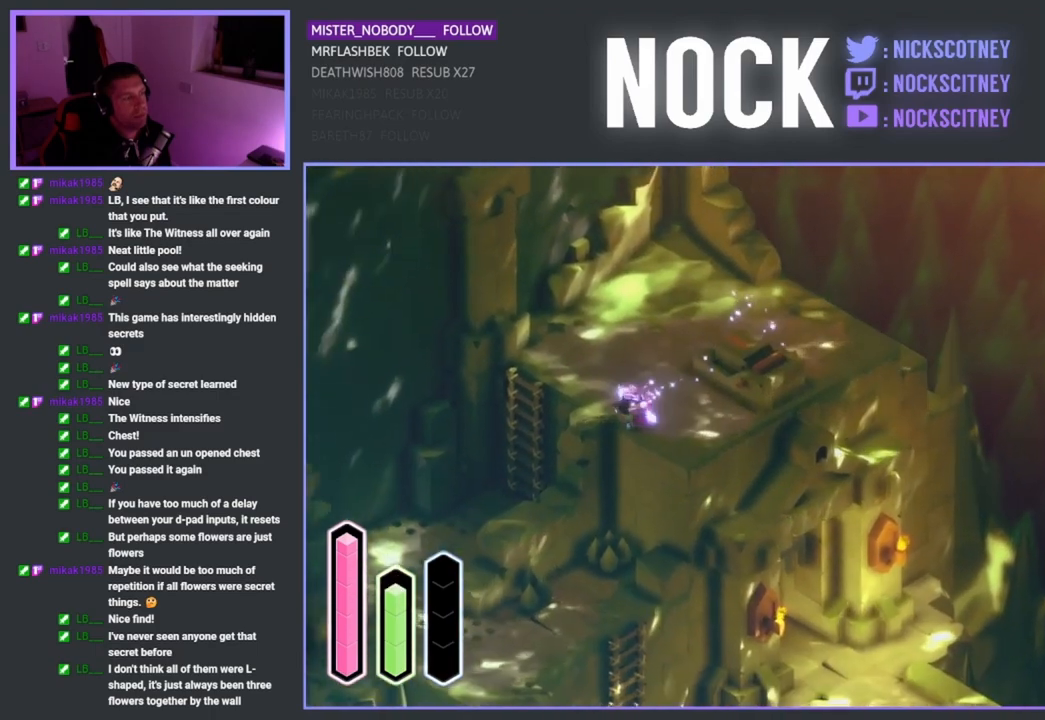
{"buttons": [], "left_stick": "left", "right_stick": "center", "events": [[117, "left_stick", "left"]]}
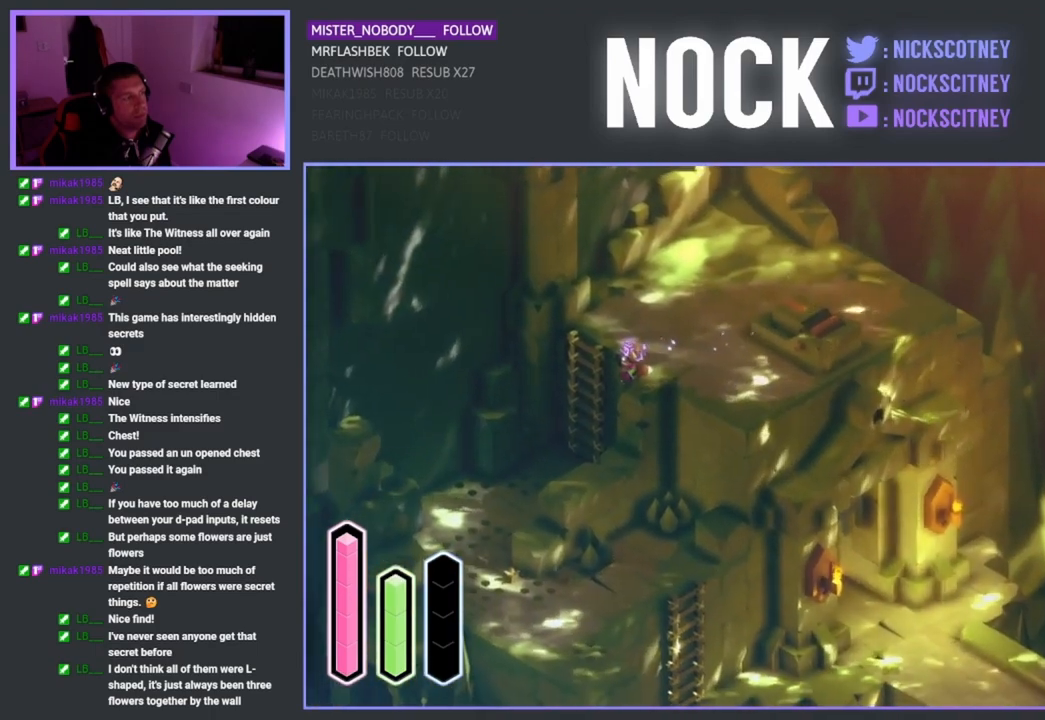
{"buttons": [], "left_stick": "down-left", "right_stick": "center", "events": [[417, "left_stick", "down-left"]]}
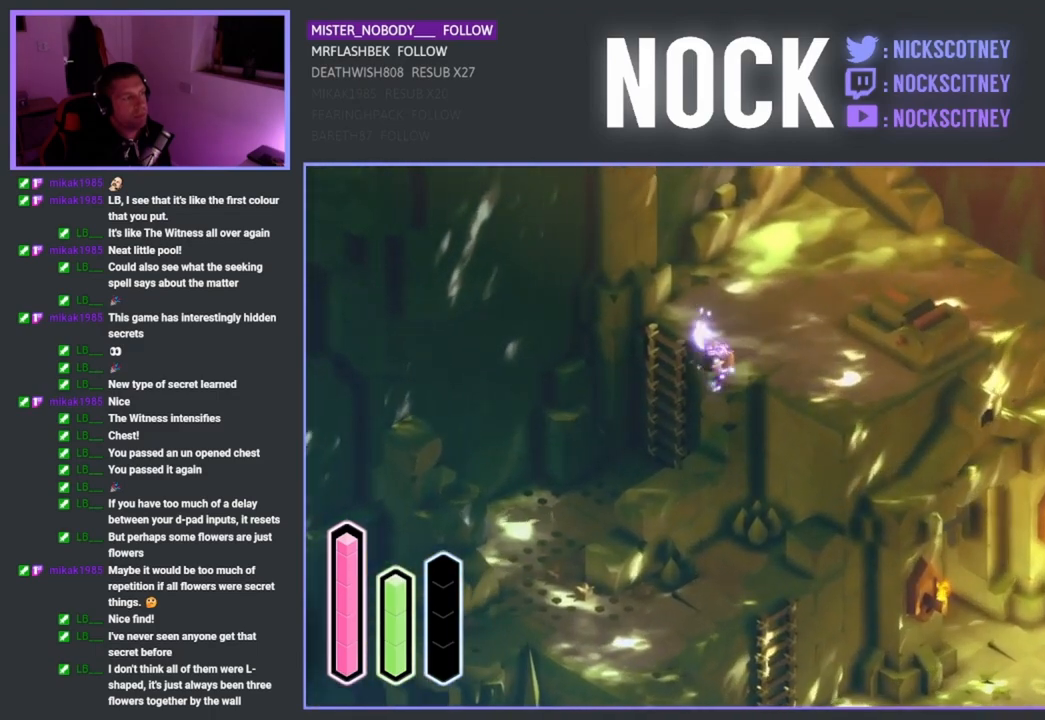
{"buttons": [], "left_stick": "up-left", "right_stick": "center", "events": [[367, "left_stick", "up-left"]]}
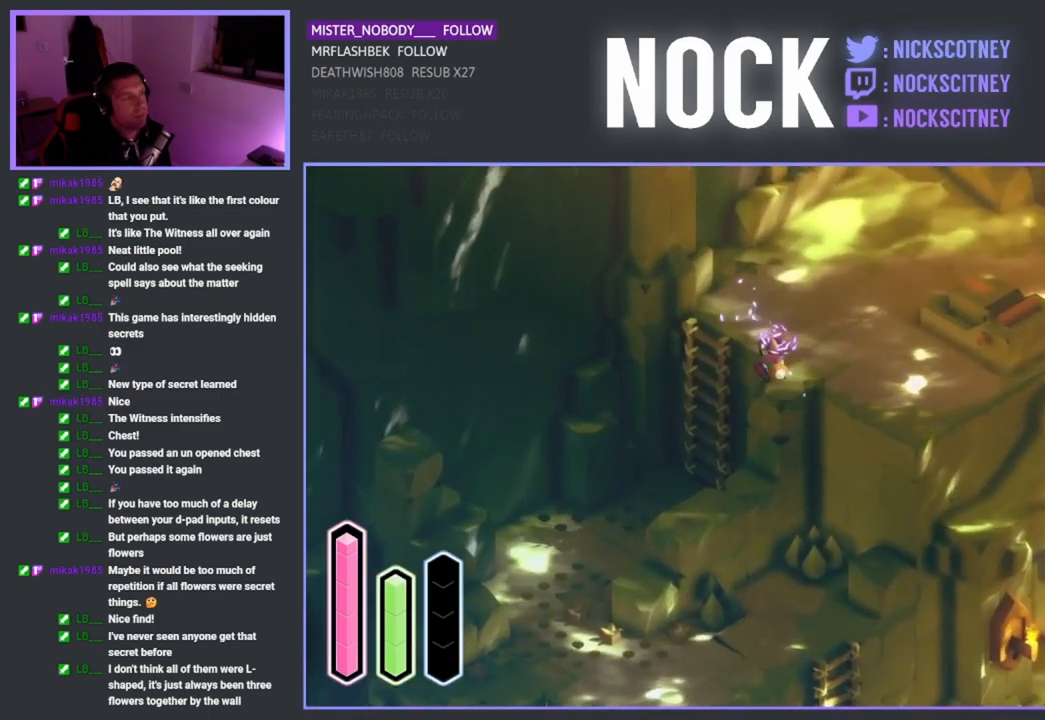
{"buttons": [], "left_stick": "up", "right_stick": "center", "events": [[50, "left_stick", "up"]]}
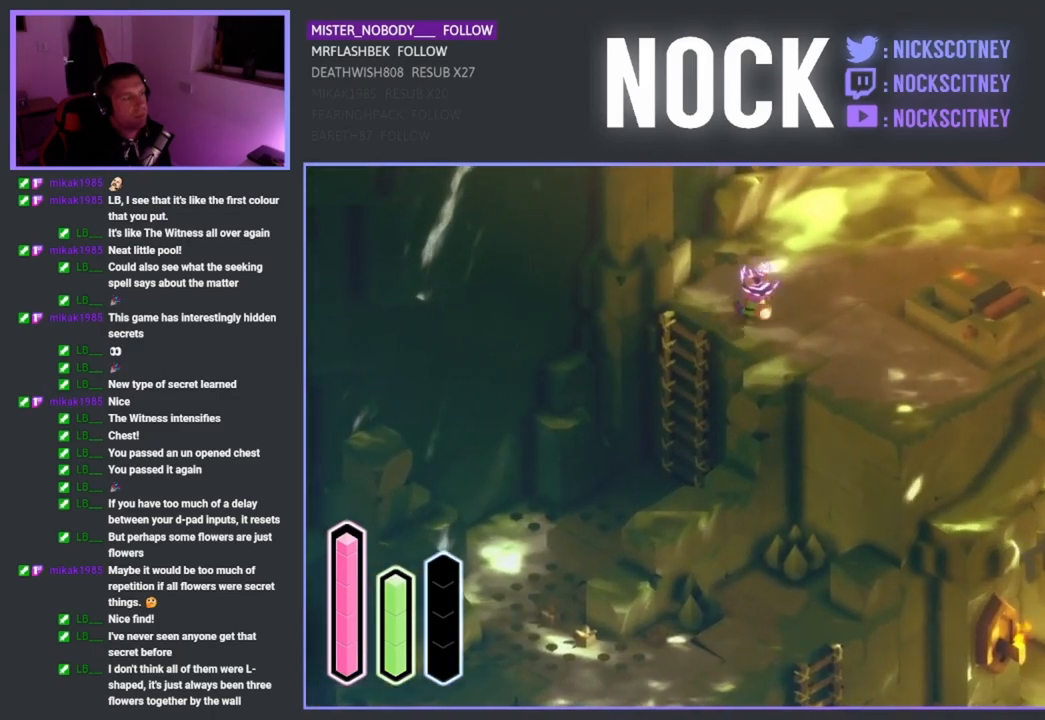
{"buttons": [], "left_stick": "down-left", "right_stick": "center", "events": [[83, "left_stick", "up-left"], [283, "left_stick", "down-left"], [467, "CROSS", "down"], [500, "CROSS", "up"]]}
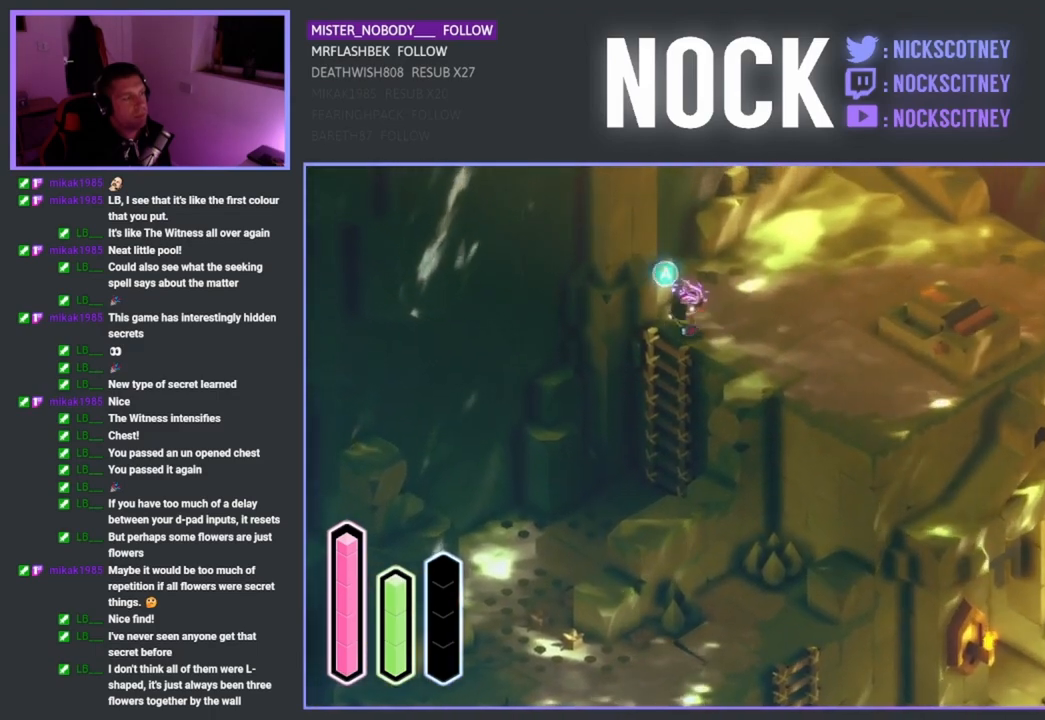
{"buttons": [], "left_stick": "down-left", "right_stick": "center", "events": []}